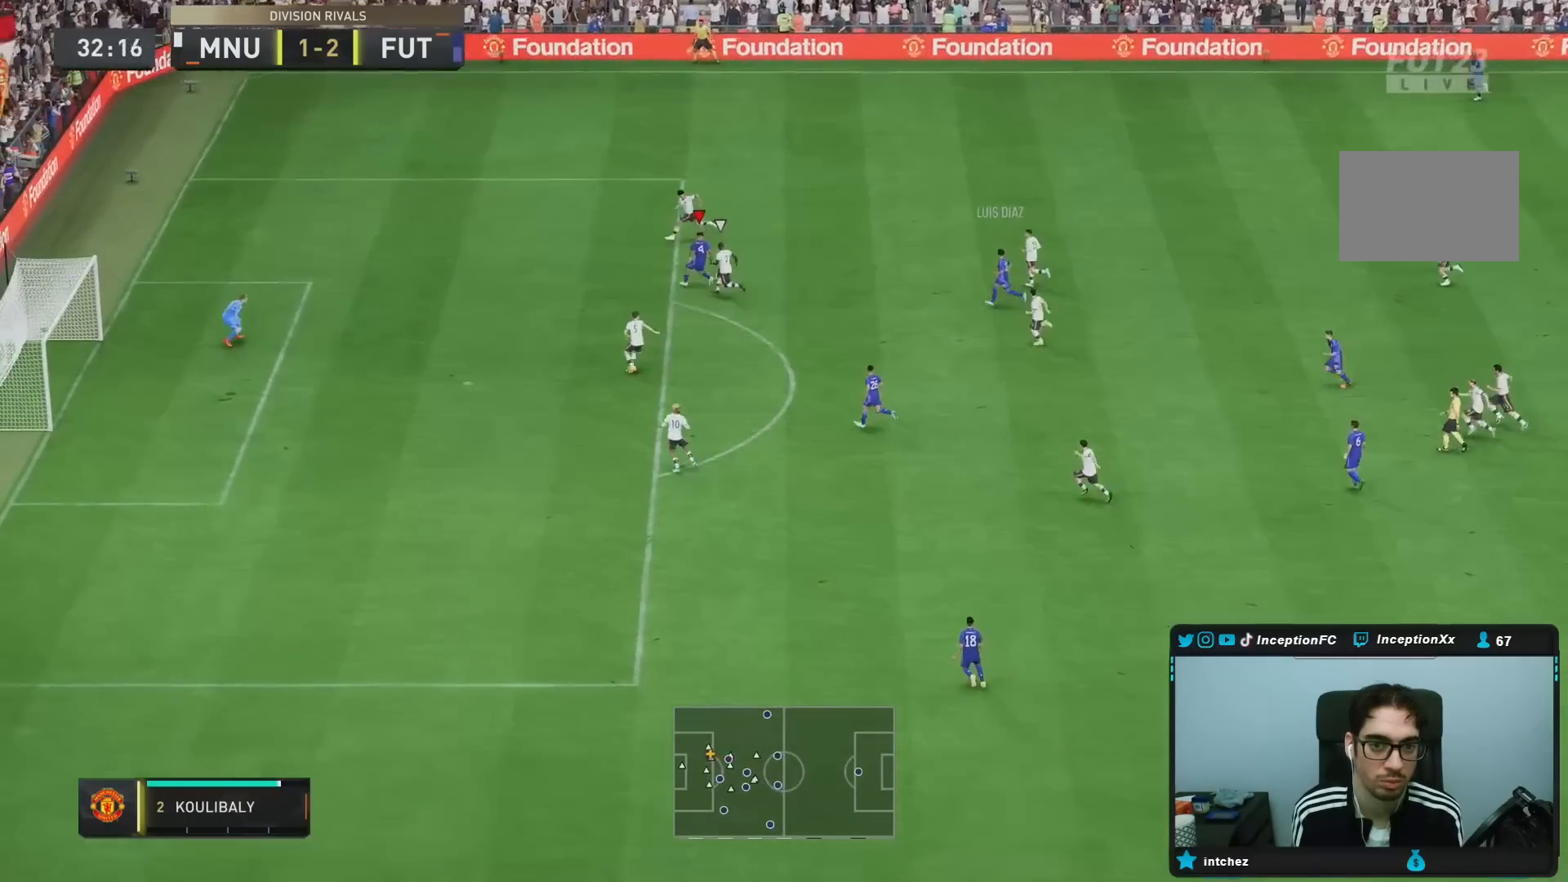
Gameplay with a controller (PlayStation layout); each line is a JSON object with the inputs held at the frame after it. "events" lists button and stick changes between this image and that frame as [ms after this image, input, new state], when the widget could be followed in between. Not read: L3 R3.
{"buttons": ["CIRCLE"], "left_stick": "down-left", "right_stick": "center", "events": [[500, "CIRCLE", "down"]]}
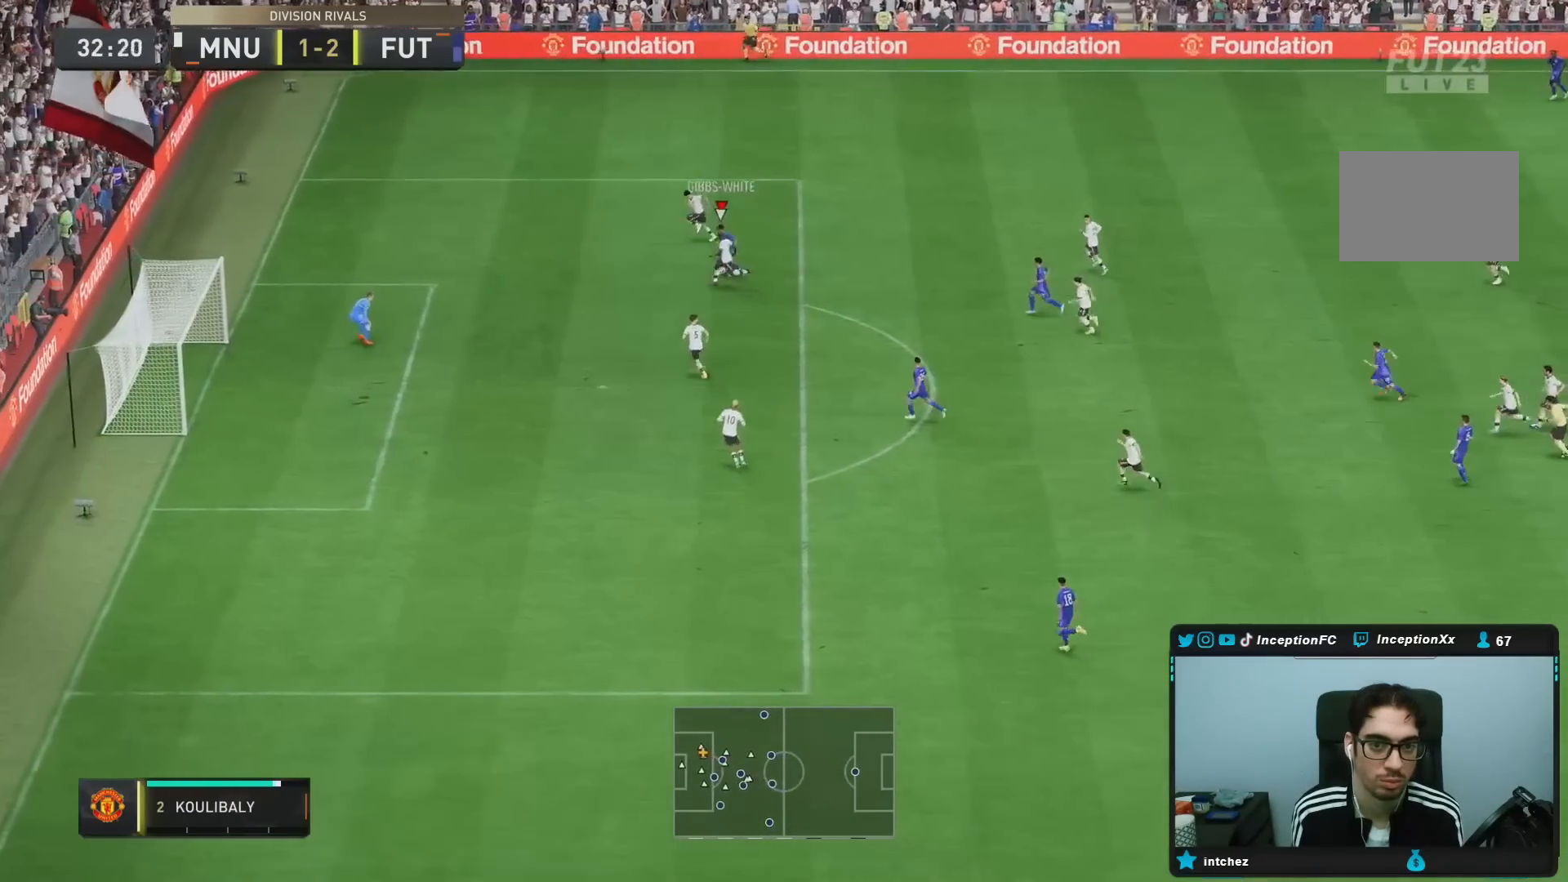
{"buttons": [], "left_stick": "down", "right_stick": "center", "events": [[100, "left_stick", "down"], [267, "CIRCLE", "up"]]}
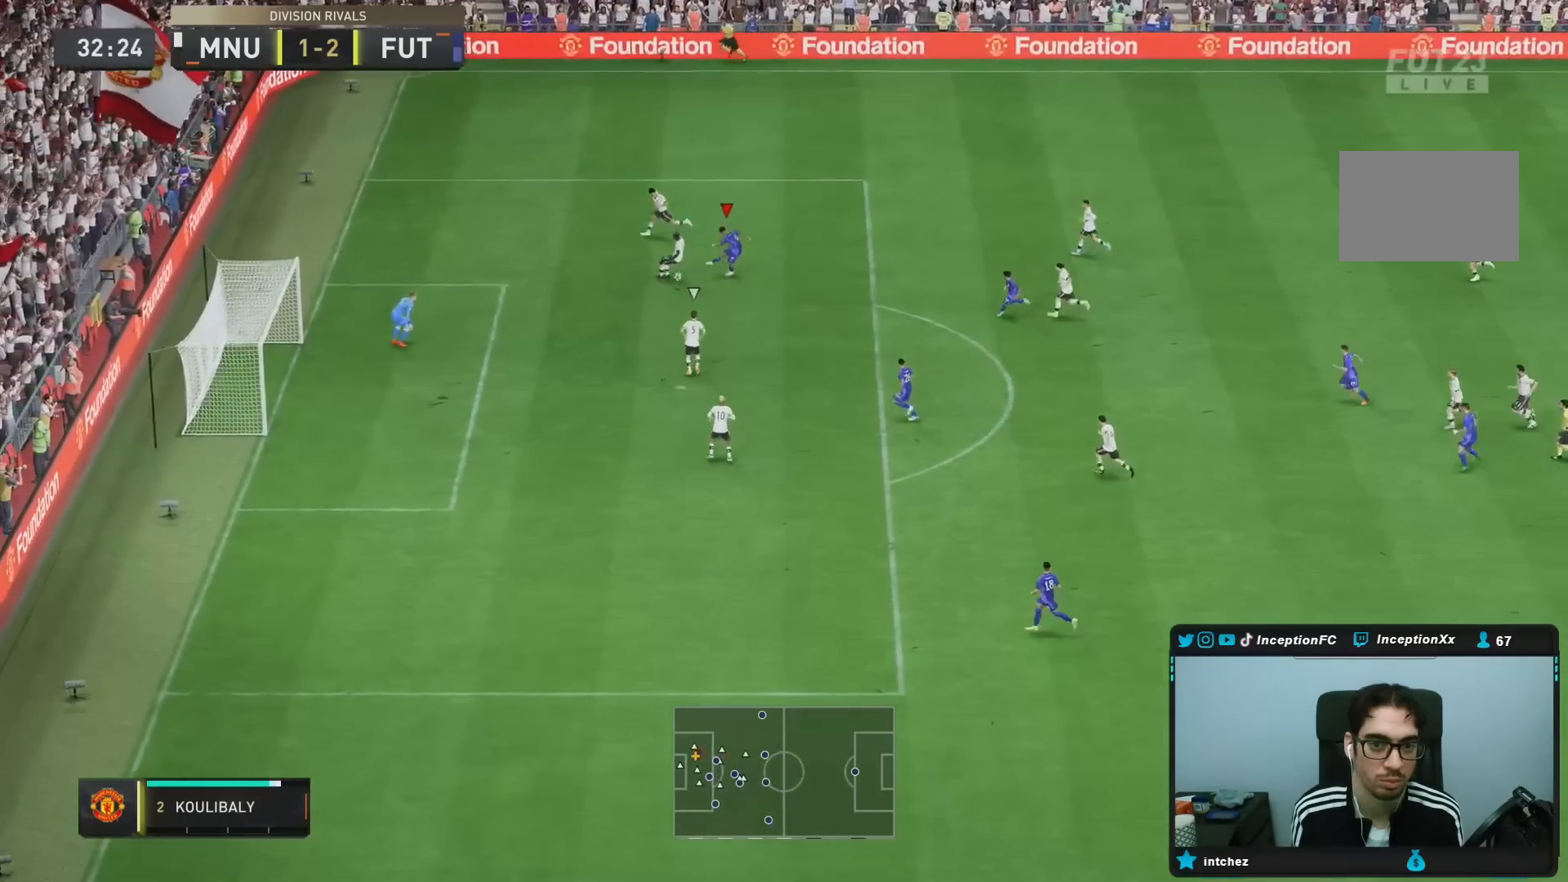
{"buttons": ["R2"], "left_stick": "down", "right_stick": "center", "events": [[250, "R2", "down"]]}
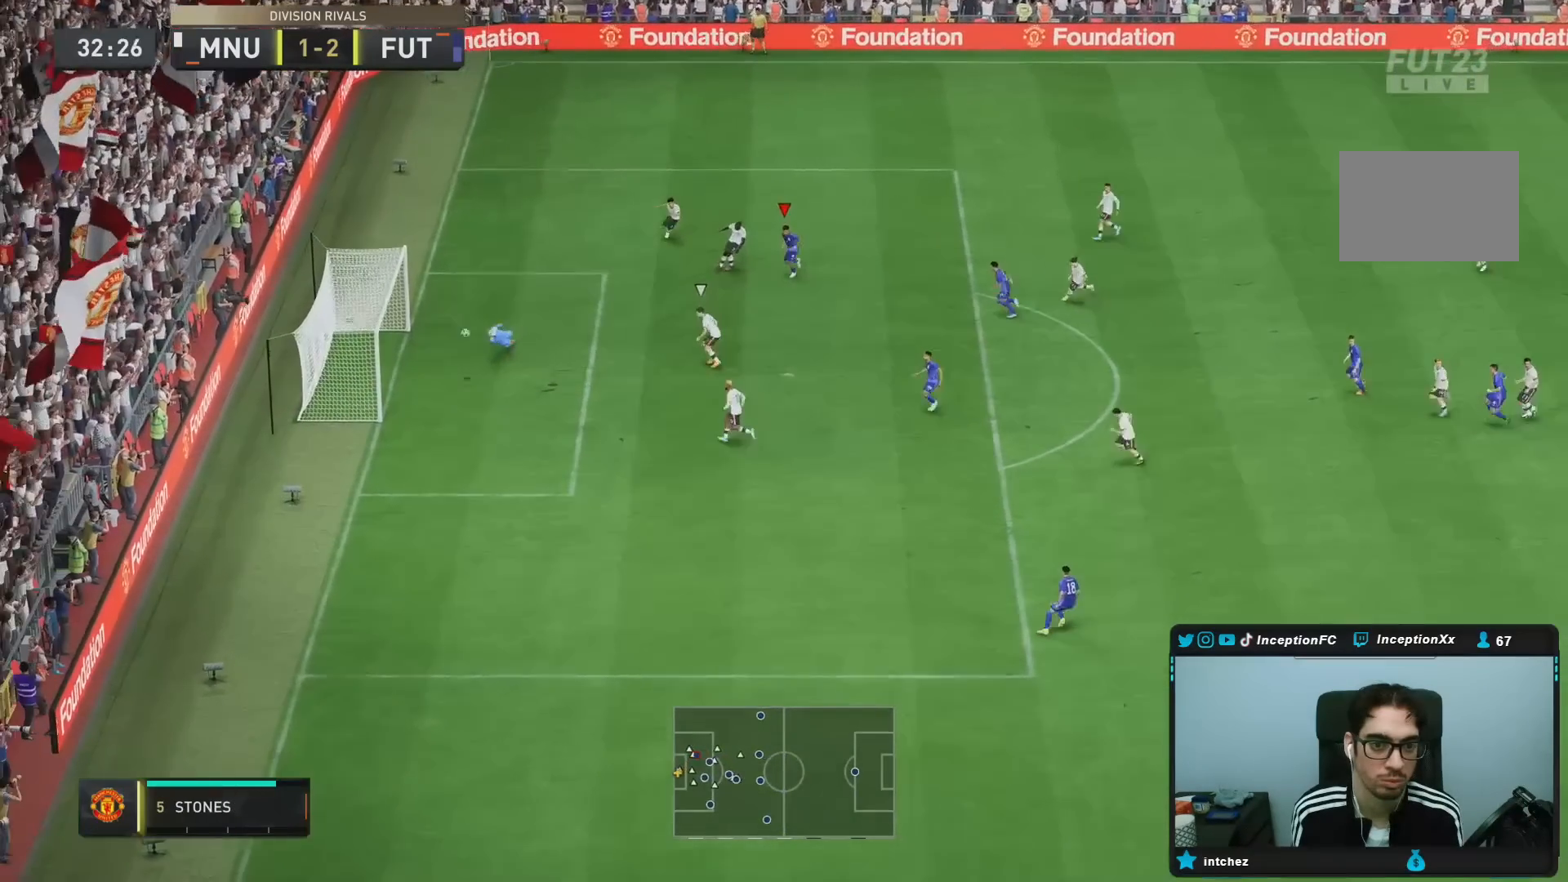
{"buttons": [], "left_stick": "center", "right_stick": "center", "events": [[100, "R2", "up"], [400, "left_stick", "center"]]}
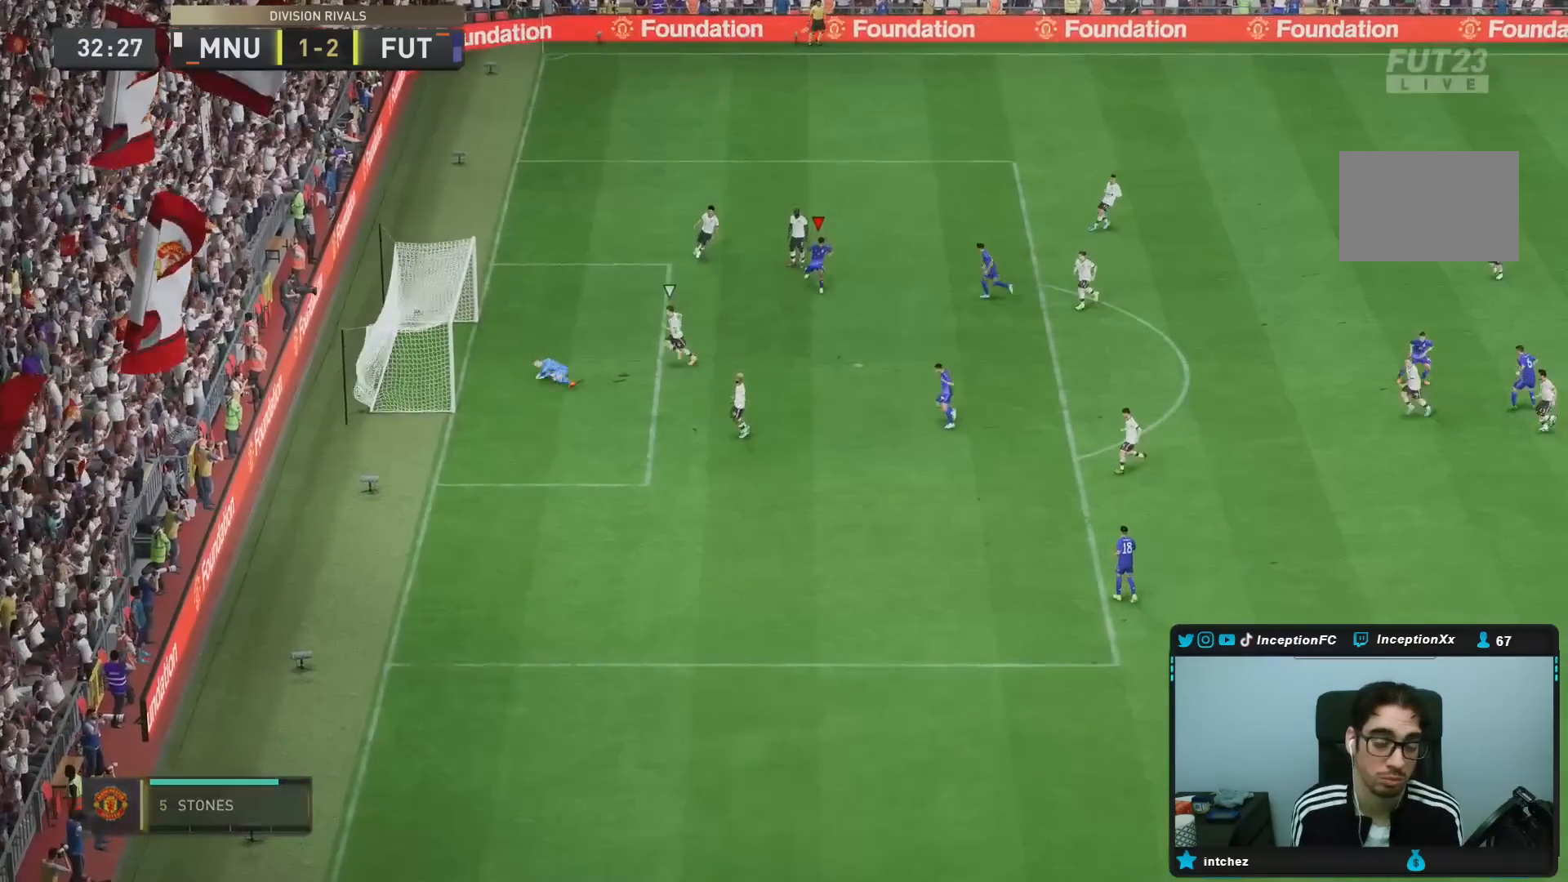
{"buttons": [], "left_stick": "center", "right_stick": "center", "events": []}
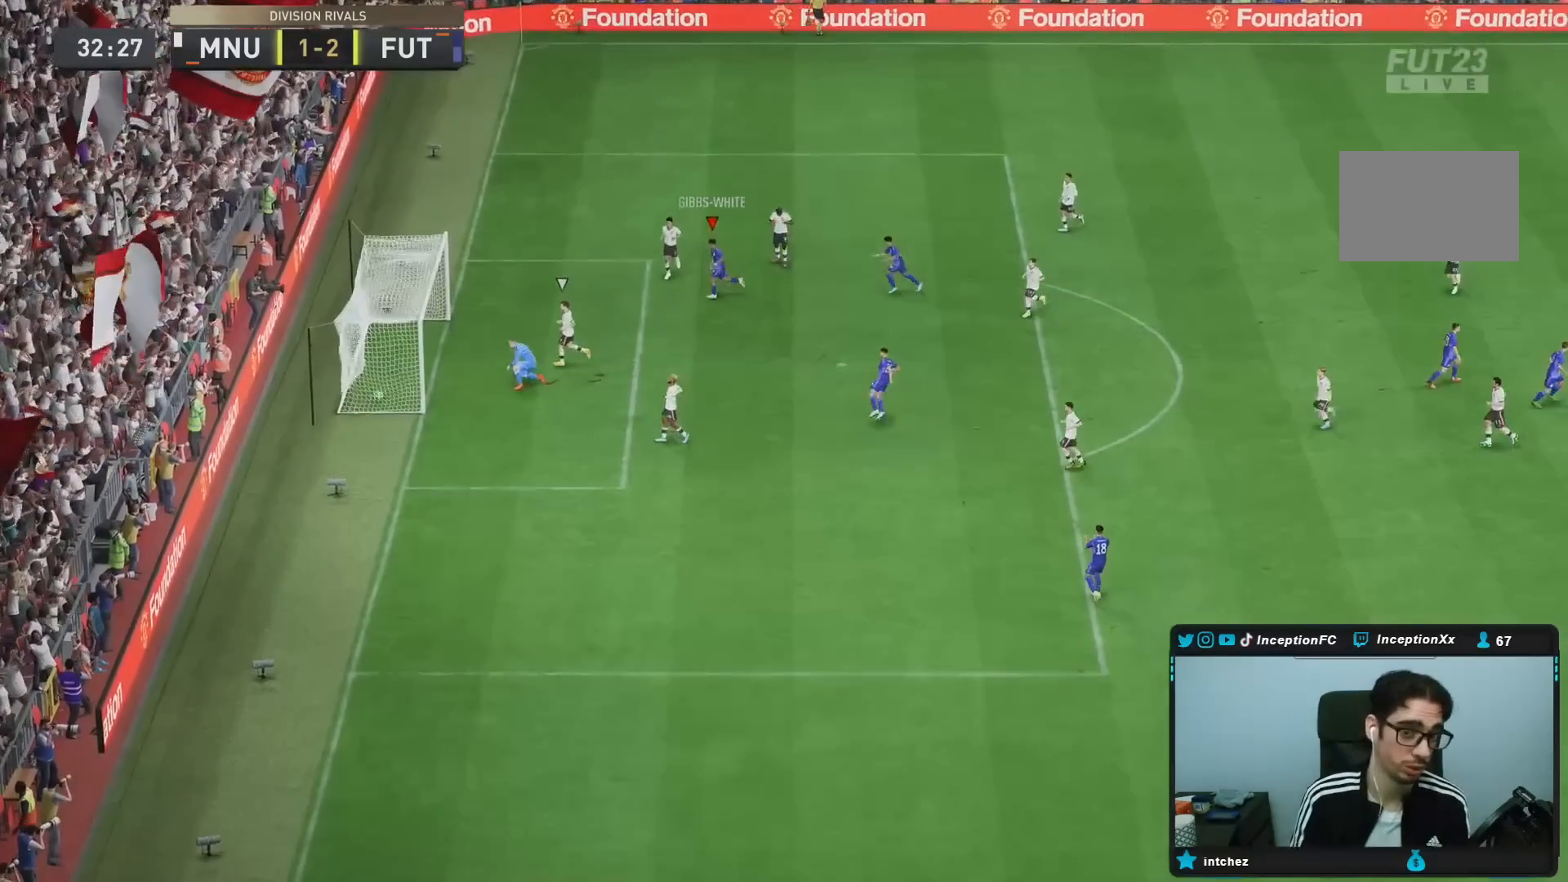
{"buttons": [], "left_stick": "center", "right_stick": "center", "events": []}
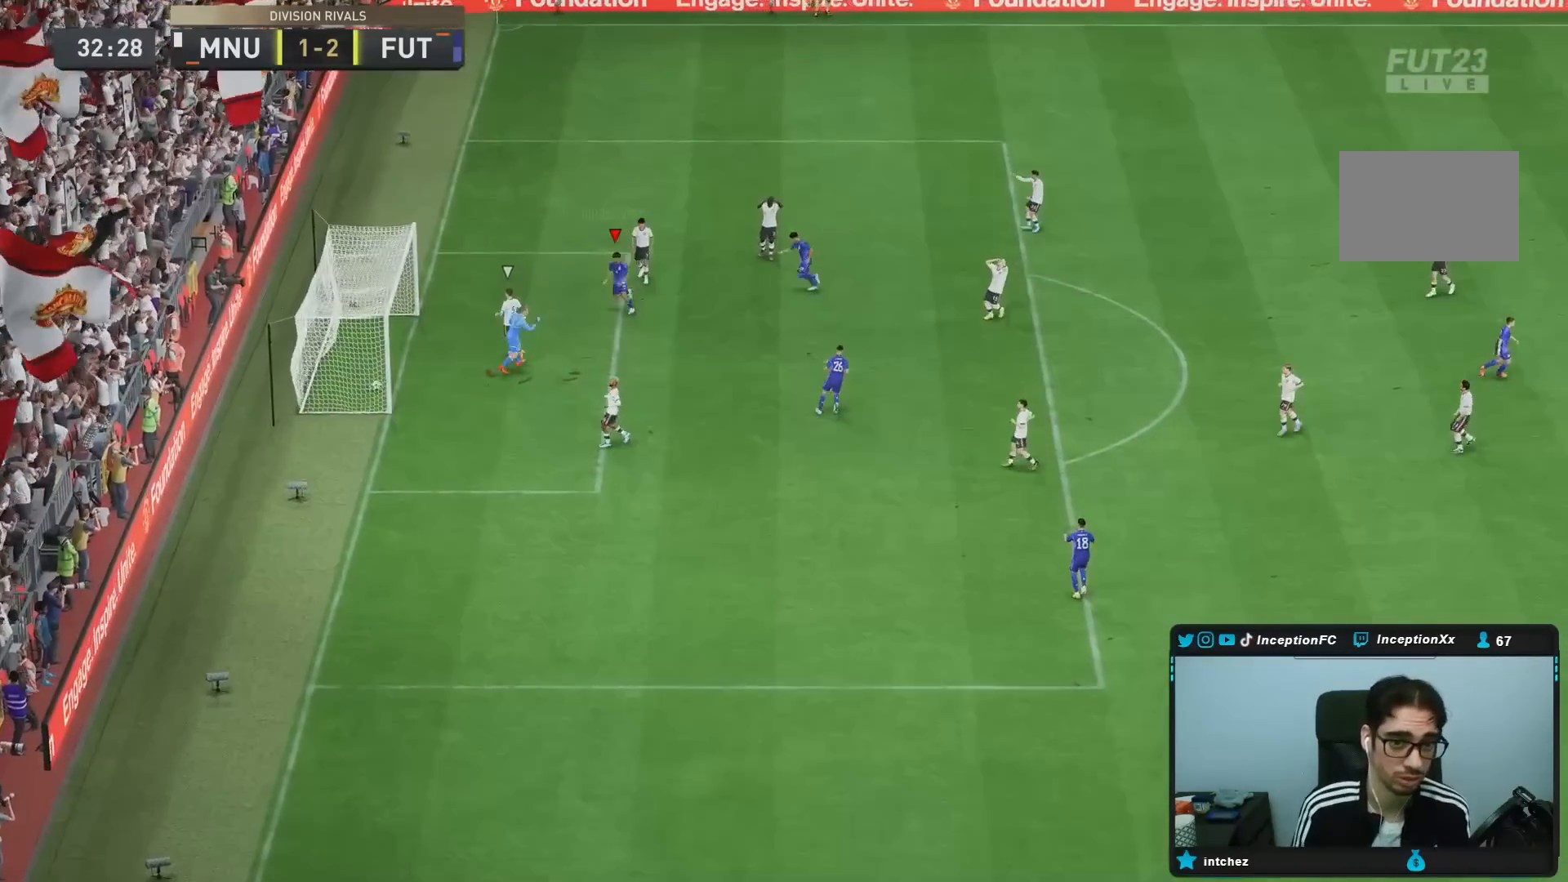
{"buttons": [], "left_stick": "center", "right_stick": "center", "events": []}
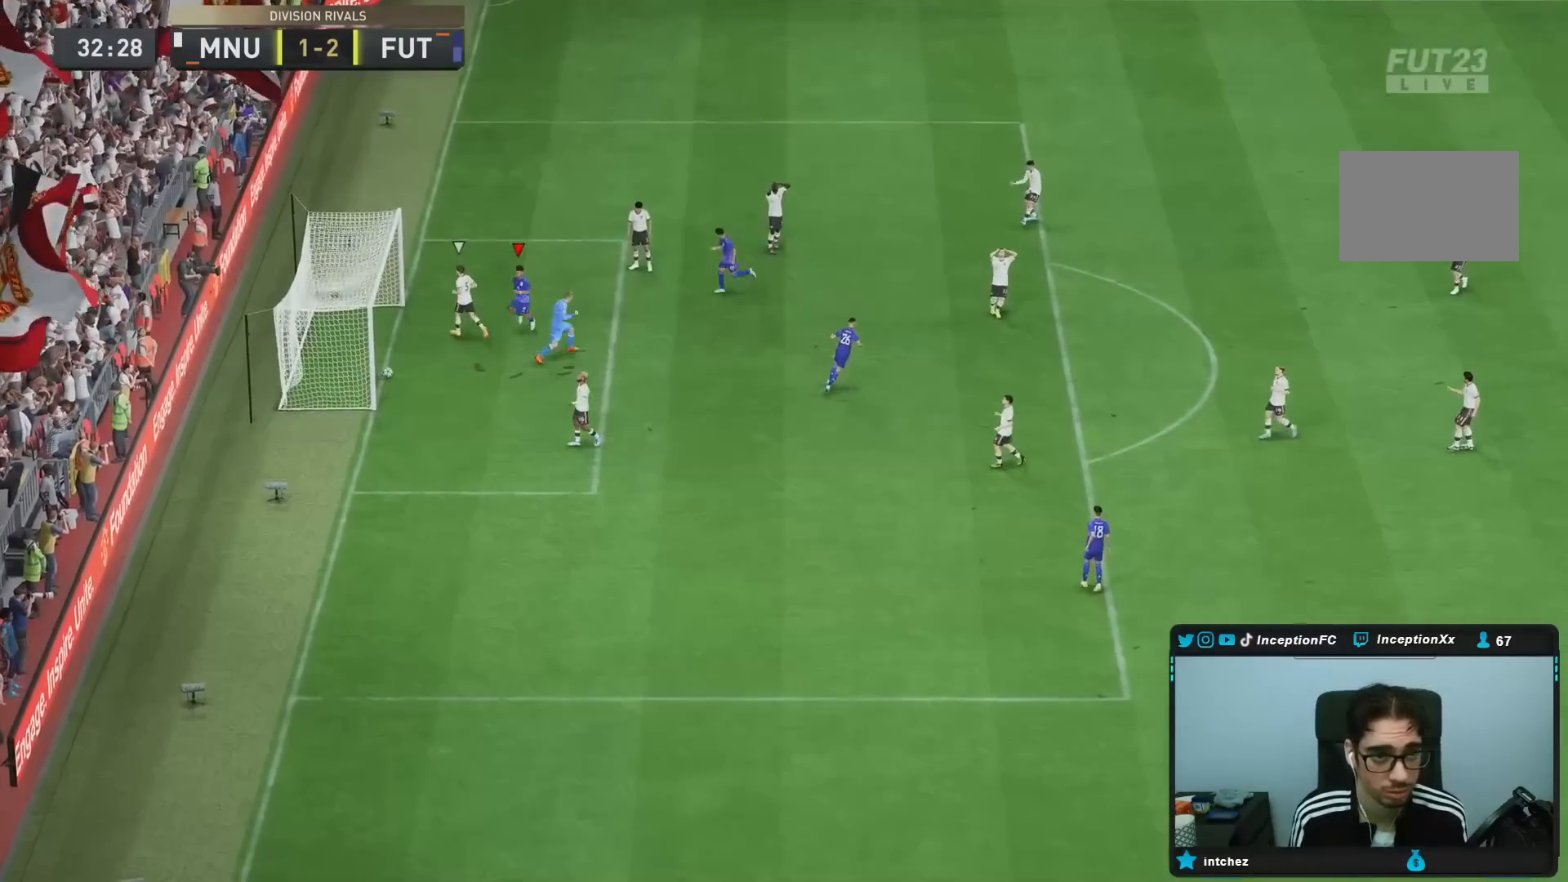
{"buttons": [], "left_stick": "center", "right_stick": "center", "events": []}
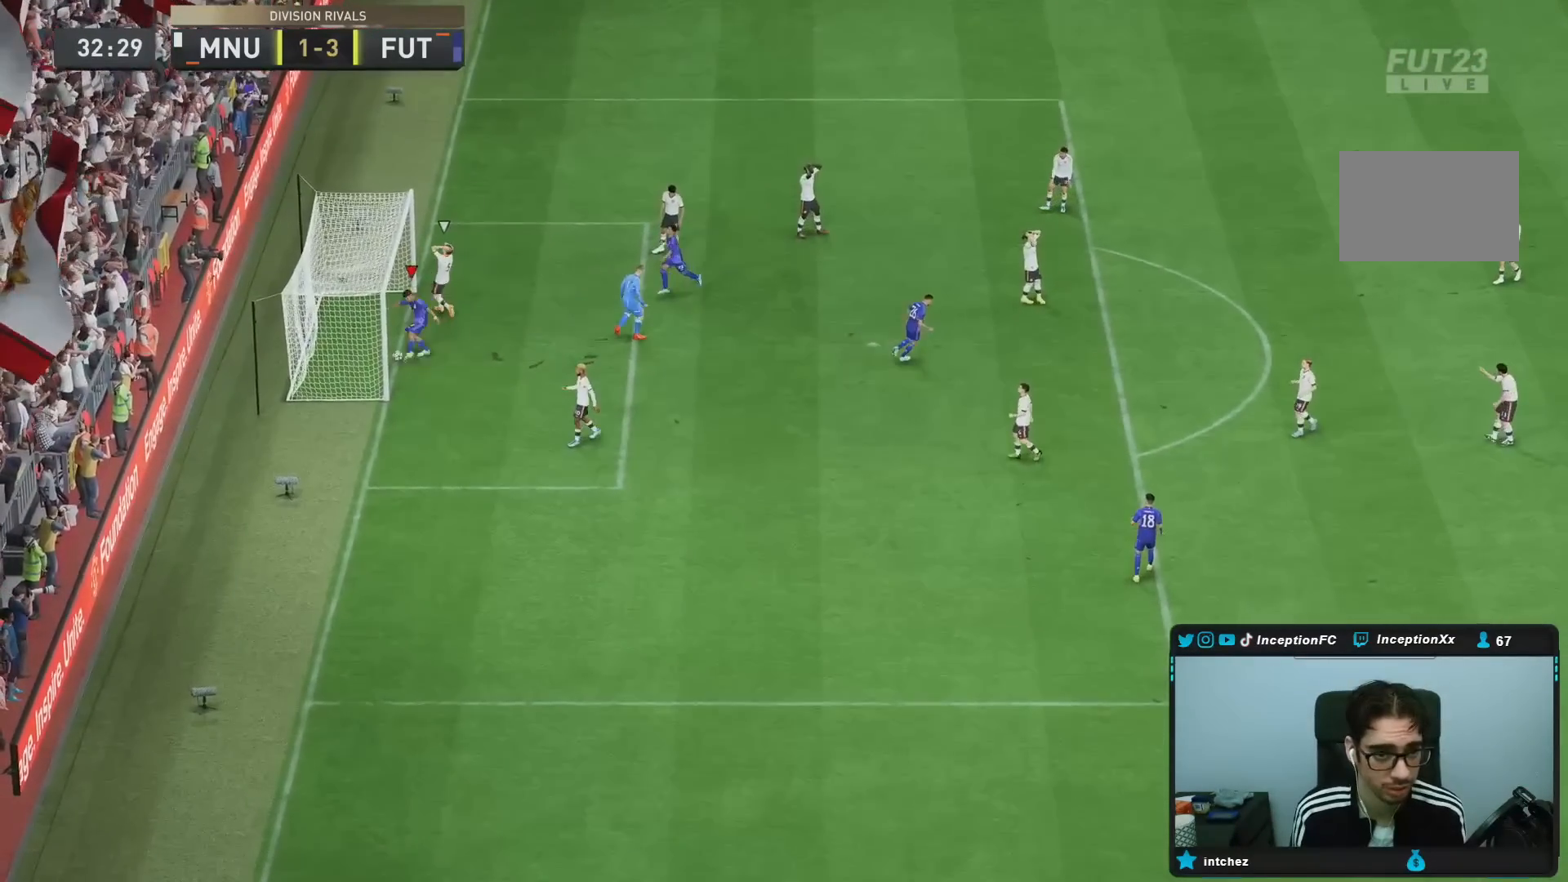
{"buttons": [], "left_stick": "down-left", "right_stick": "center", "events": [[167, "left_stick", "left"], [233, "left_stick", "down-left"], [283, "R2", "down"], [467, "R2", "up"]]}
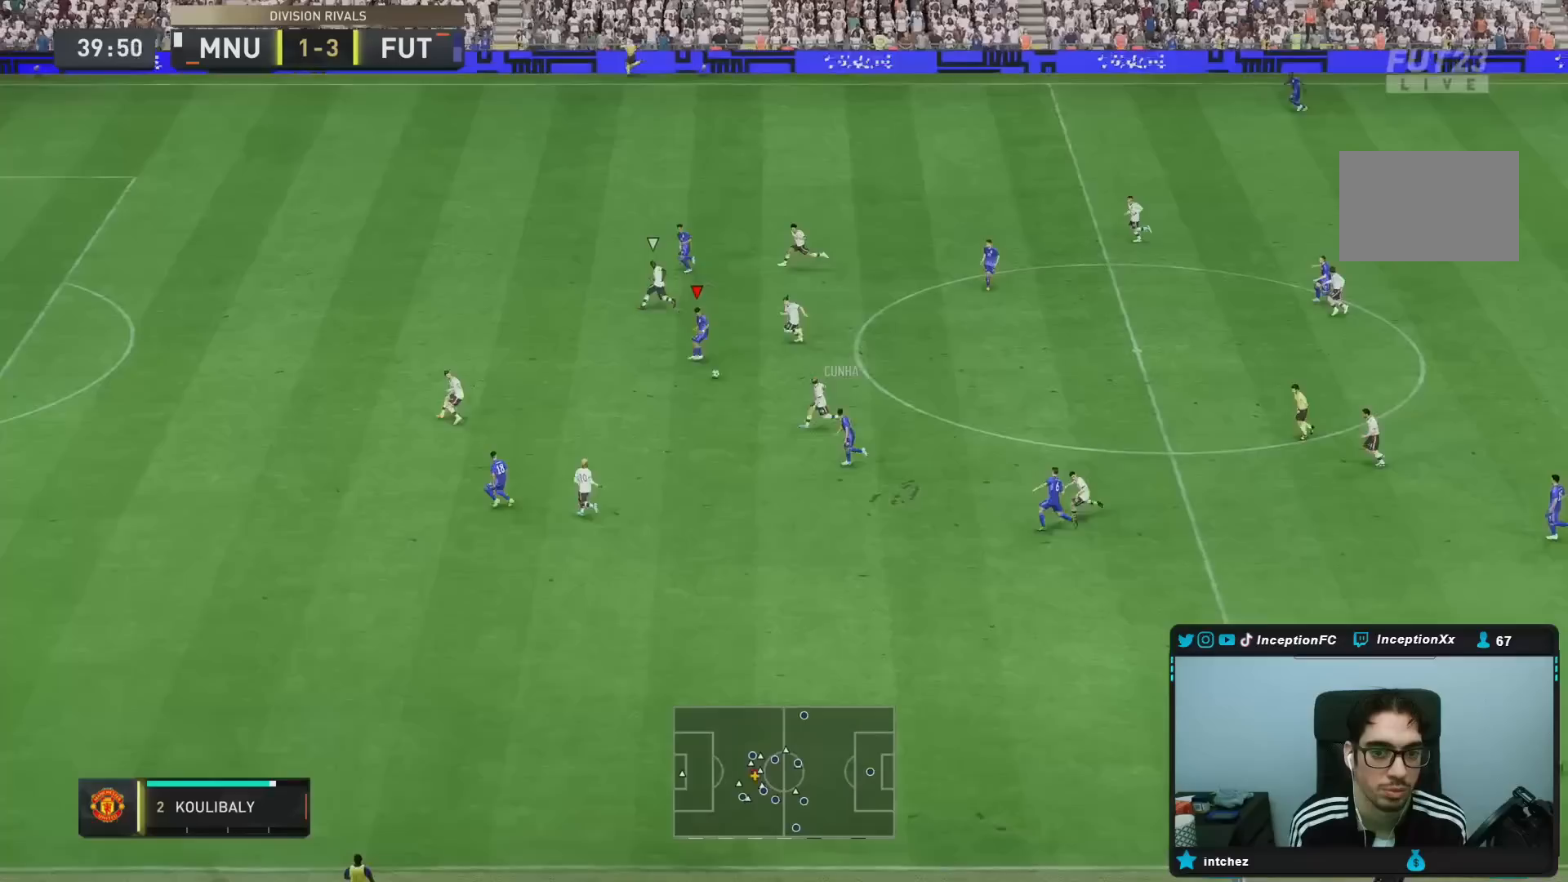
{"buttons": ["R2"], "left_stick": "down-left", "right_stick": "center", "events": [[283, "R2", "down"]]}
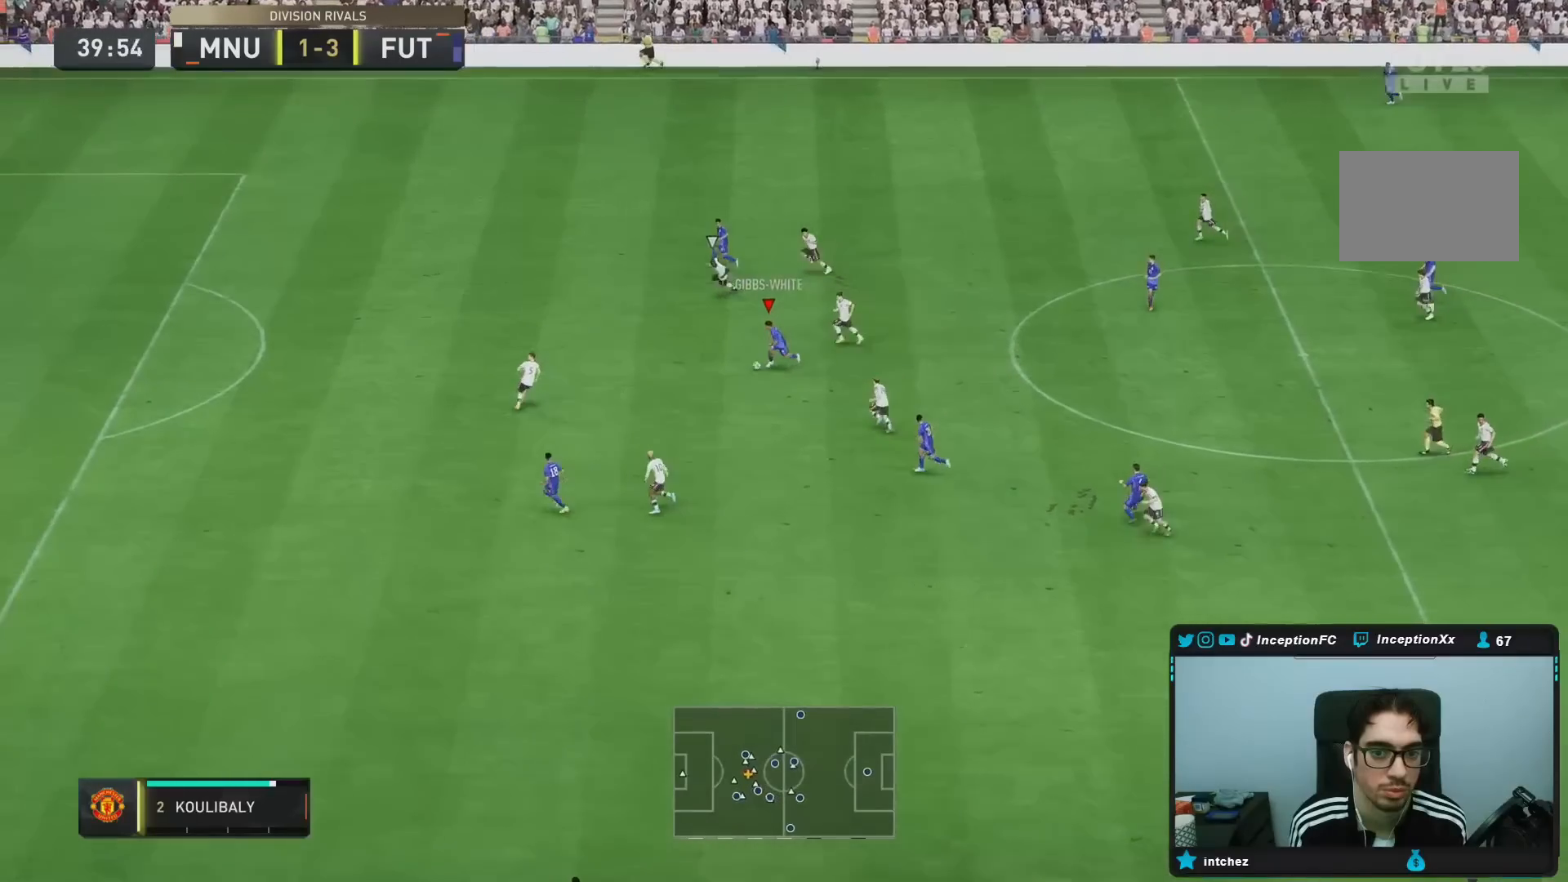
{"buttons": ["R2"], "left_stick": "down-left", "right_stick": "center", "events": []}
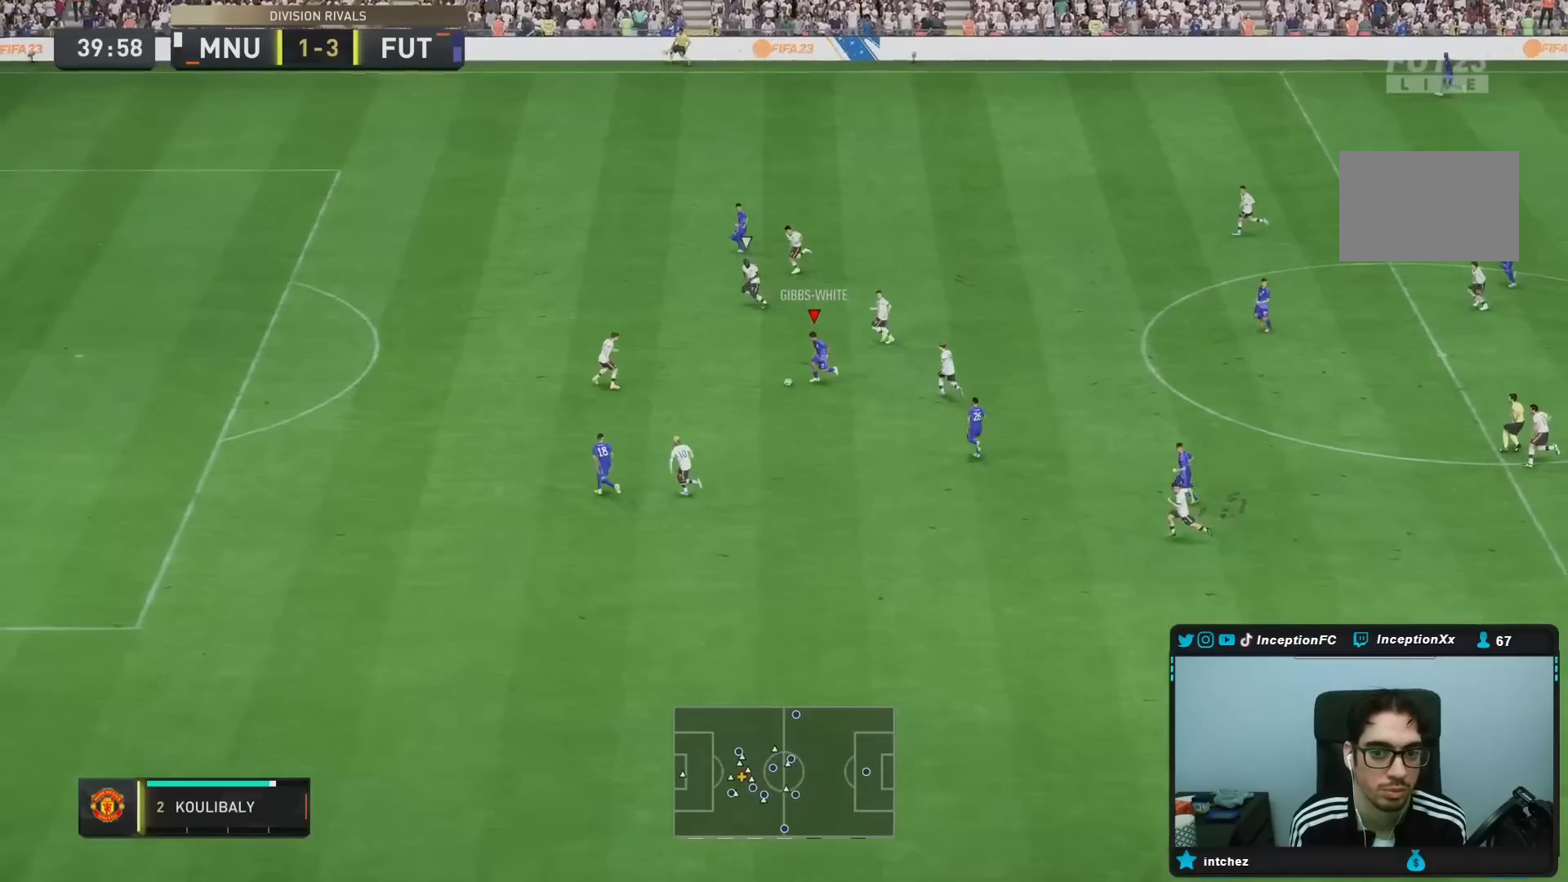
{"buttons": [], "left_stick": "center", "right_stick": "center", "events": [[83, "R2", "up"], [133, "right_stick", "down"], [150, "left_stick", "center"], [250, "right_stick", "center"]]}
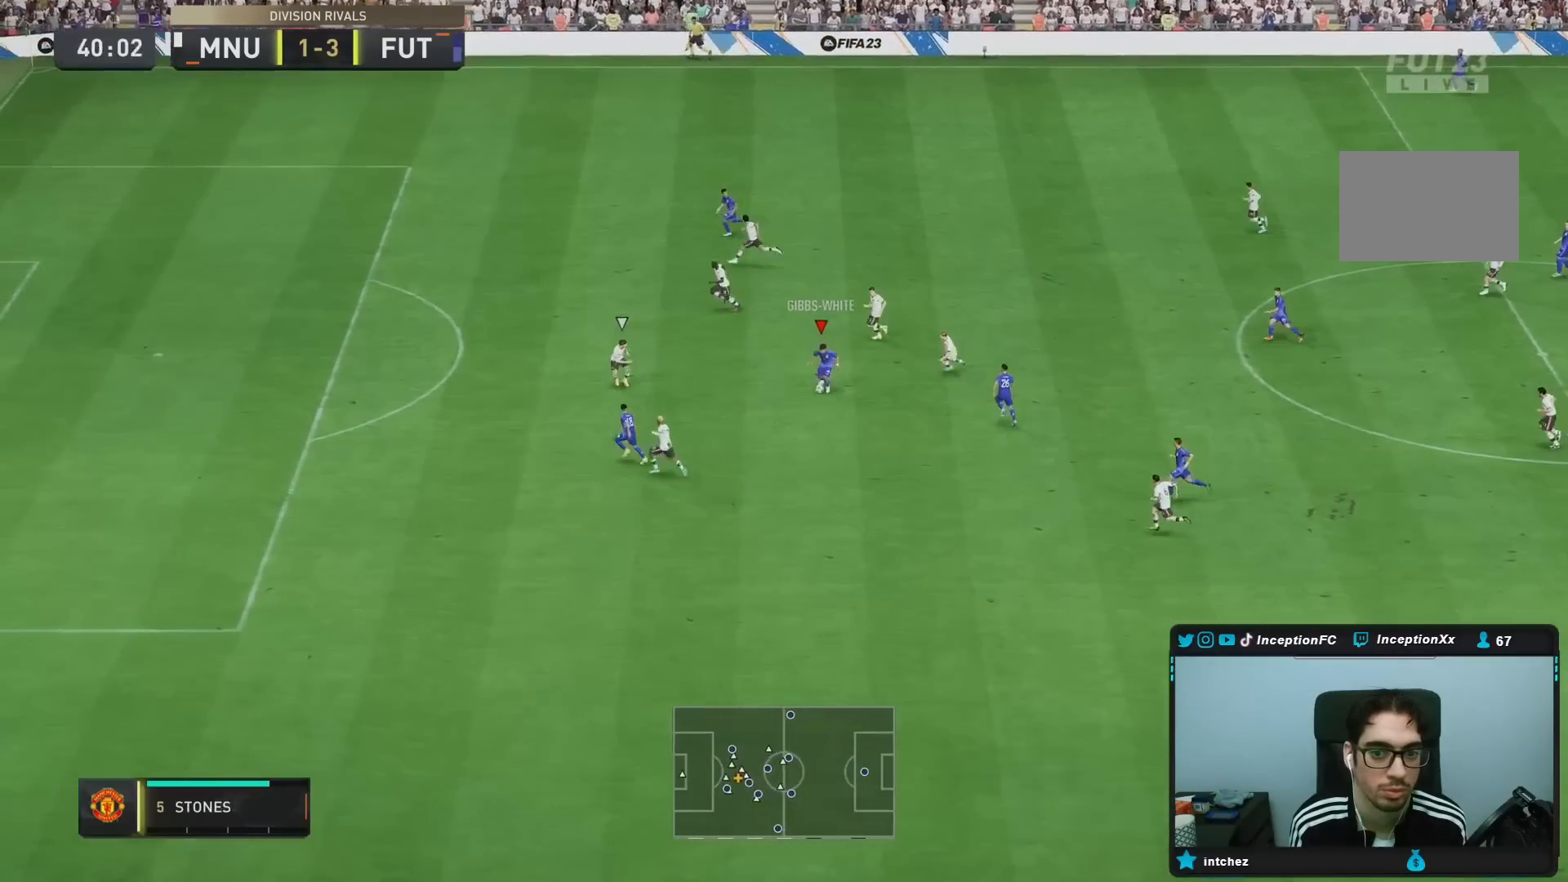
{"buttons": [], "left_stick": "down-left", "right_stick": "center", "events": [[167, "left_stick", "down-left"]]}
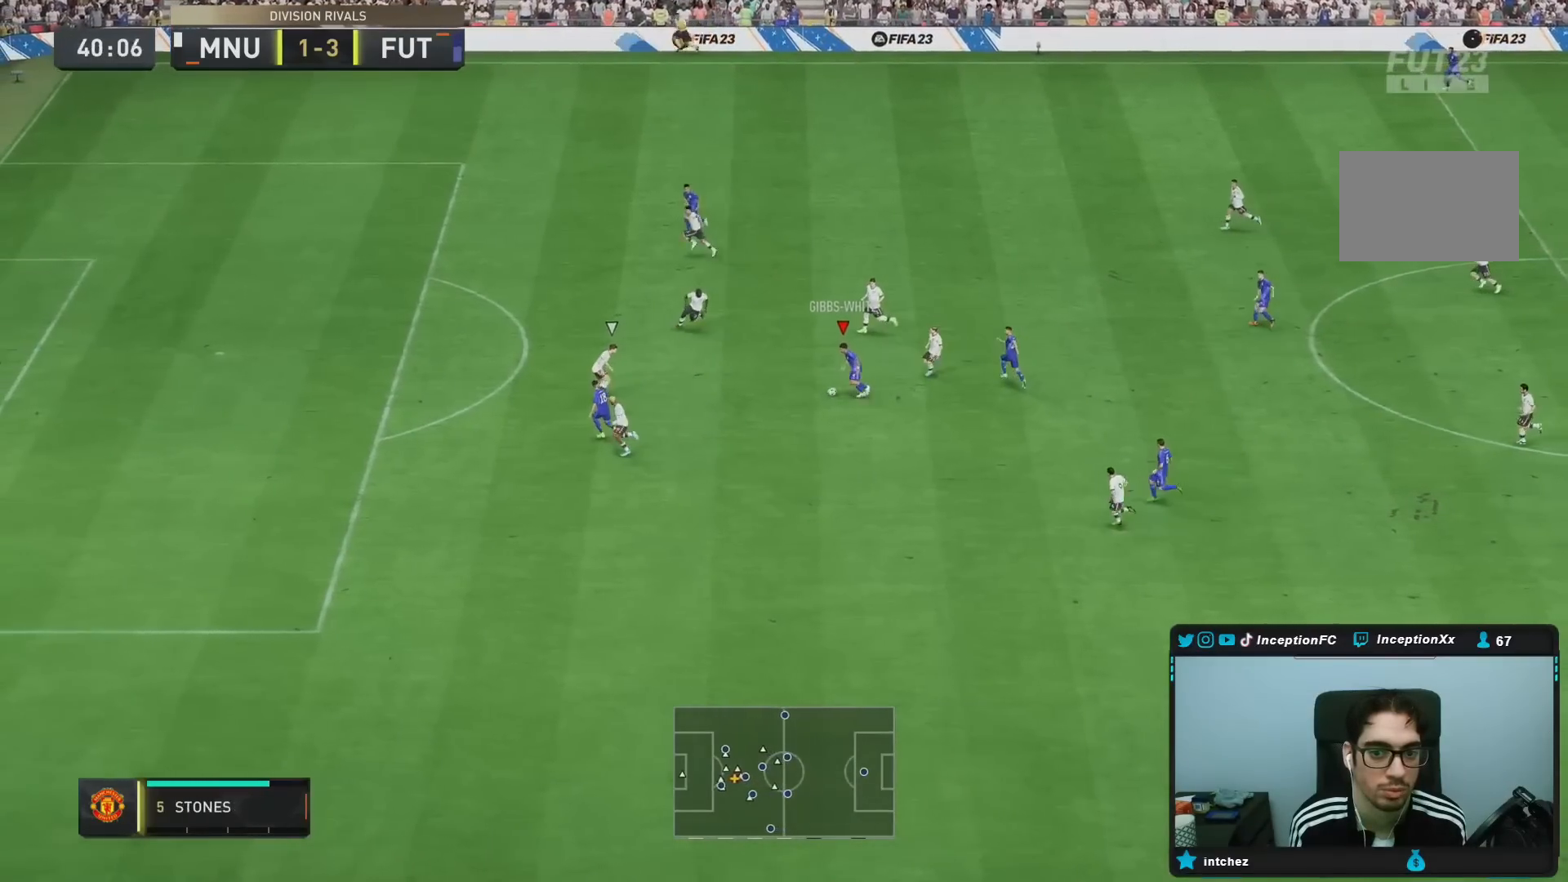
{"buttons": ["CIRCLE", "L1", "R1"], "left_stick": "left", "right_stick": "center", "events": [[283, "CIRCLE", "down"], [283, "L1", "down"], [283, "R1", "down"], [283, "left_stick", "left"]]}
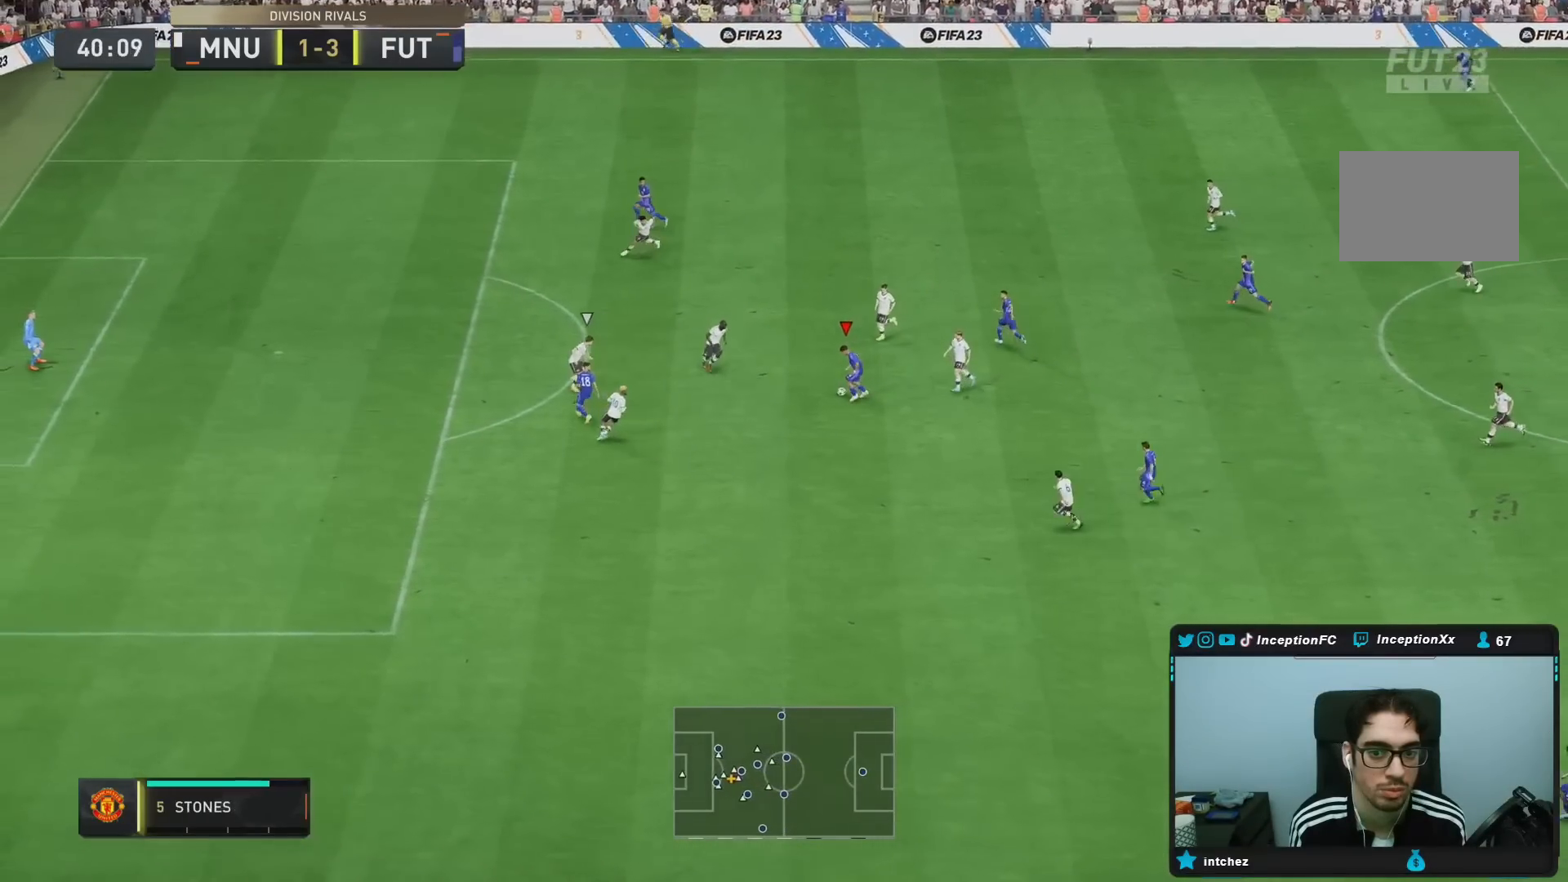
{"buttons": [], "left_stick": "left", "right_stick": "center", "events": [[117, "CIRCLE", "up"], [150, "L1", "up"], [150, "R1", "up"]]}
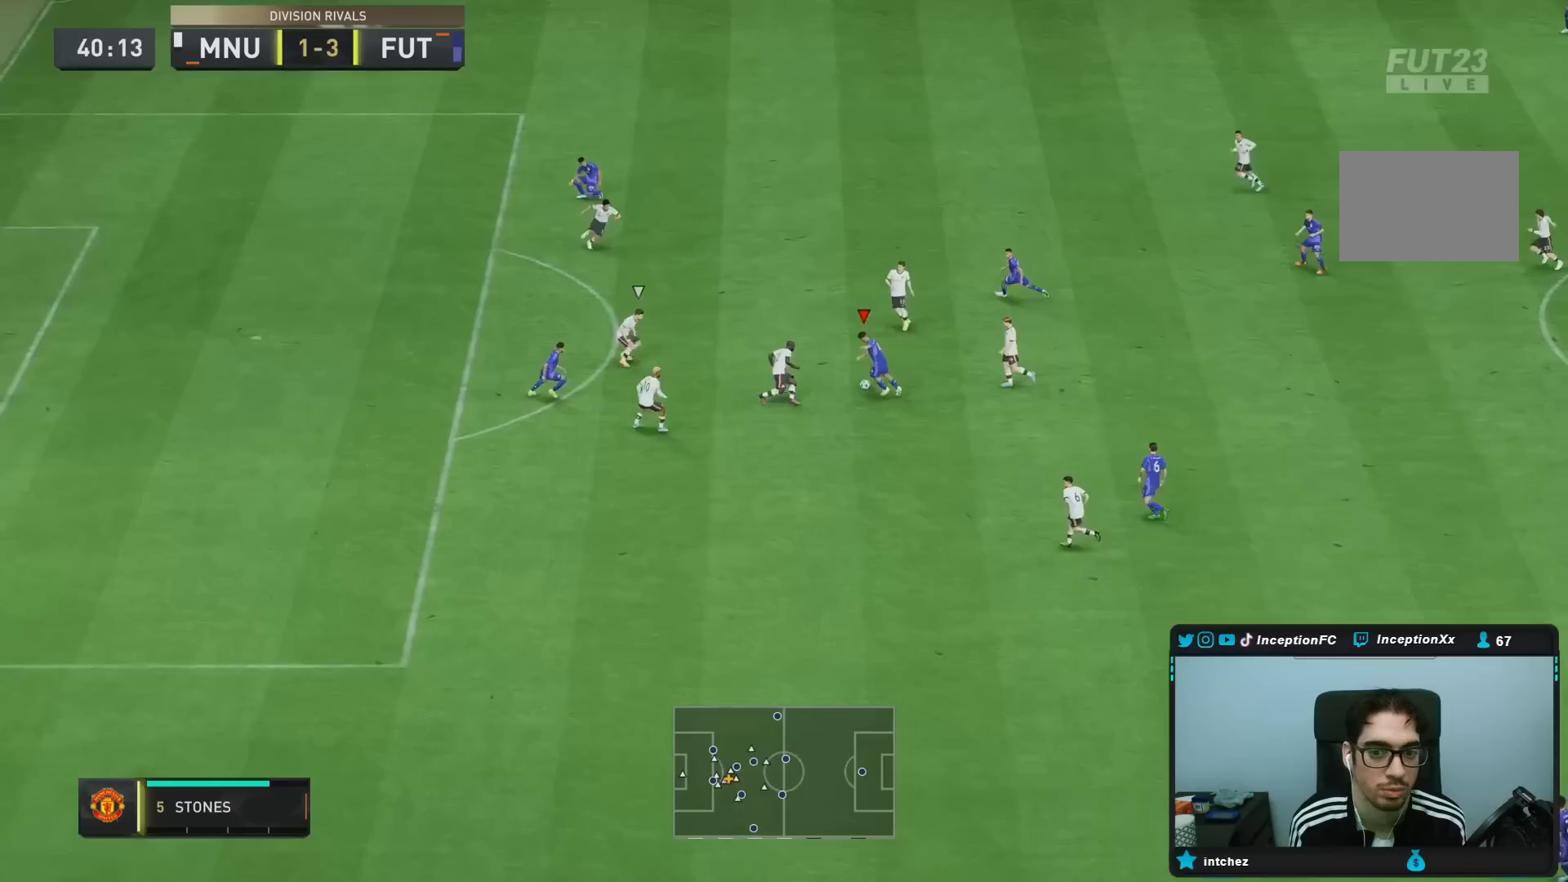
{"buttons": [], "left_stick": "left", "right_stick": "center", "events": [[300, "CIRCLE", "down"], [467, "CIRCLE", "up"]]}
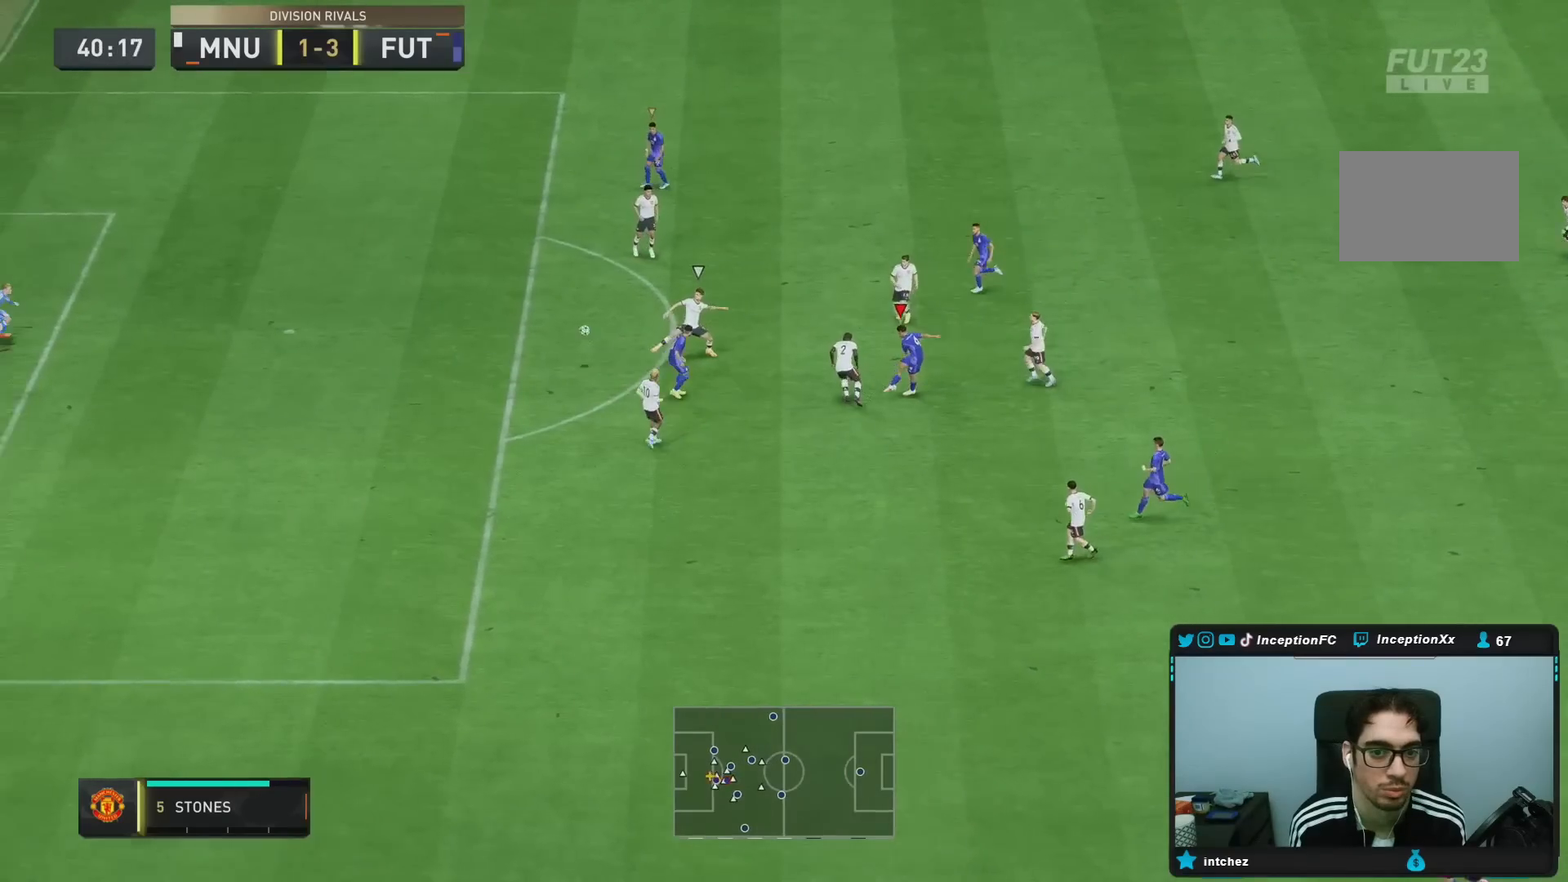
{"buttons": [], "left_stick": "left", "right_stick": "center", "events": []}
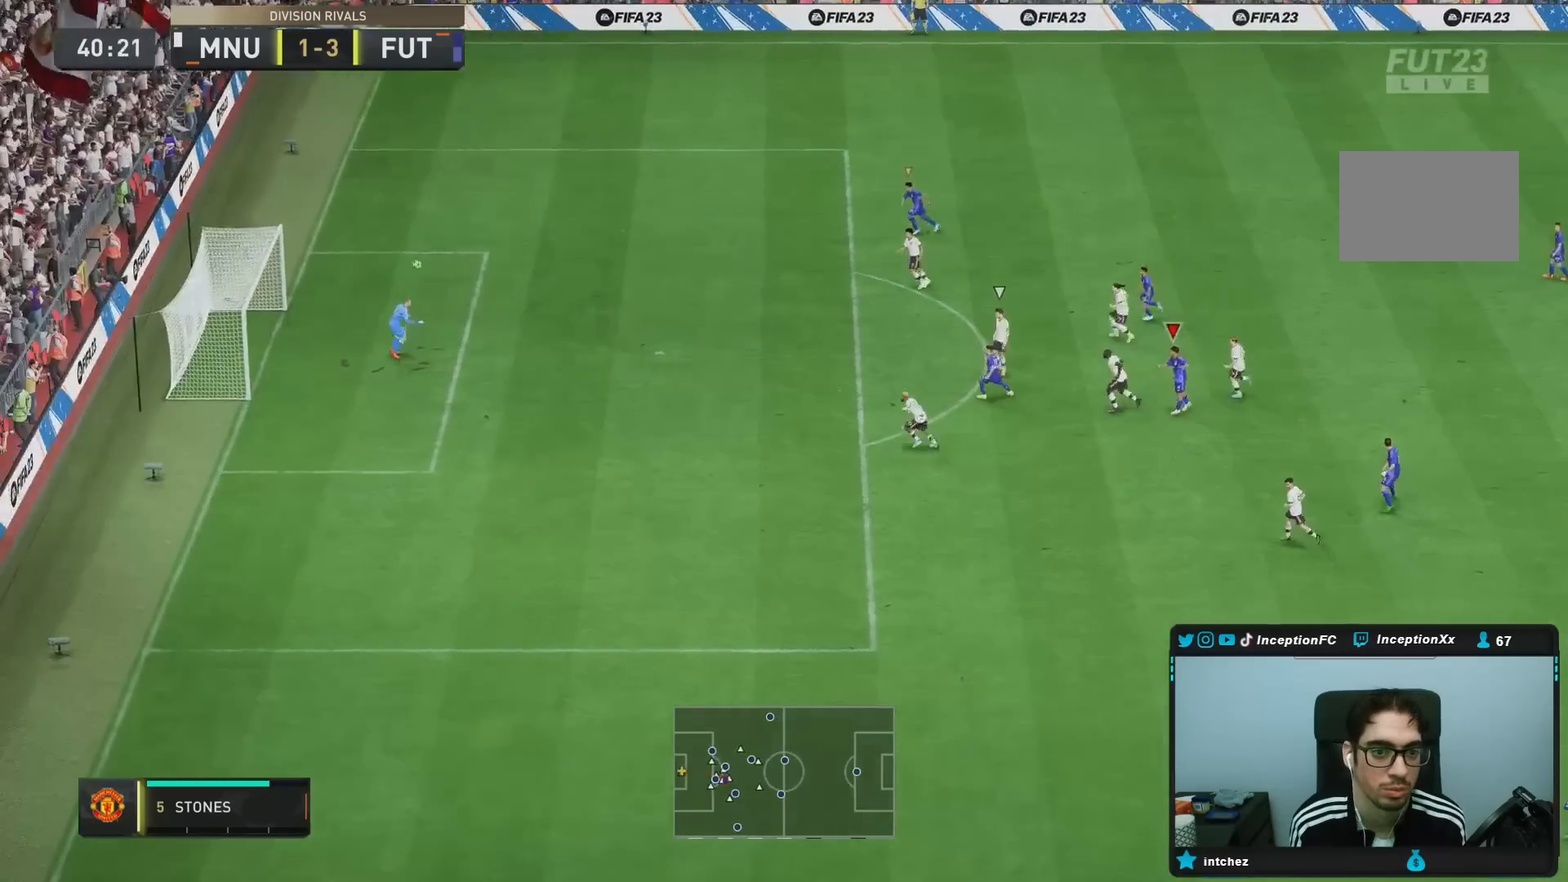
{"buttons": [], "left_stick": "left", "right_stick": "center", "events": []}
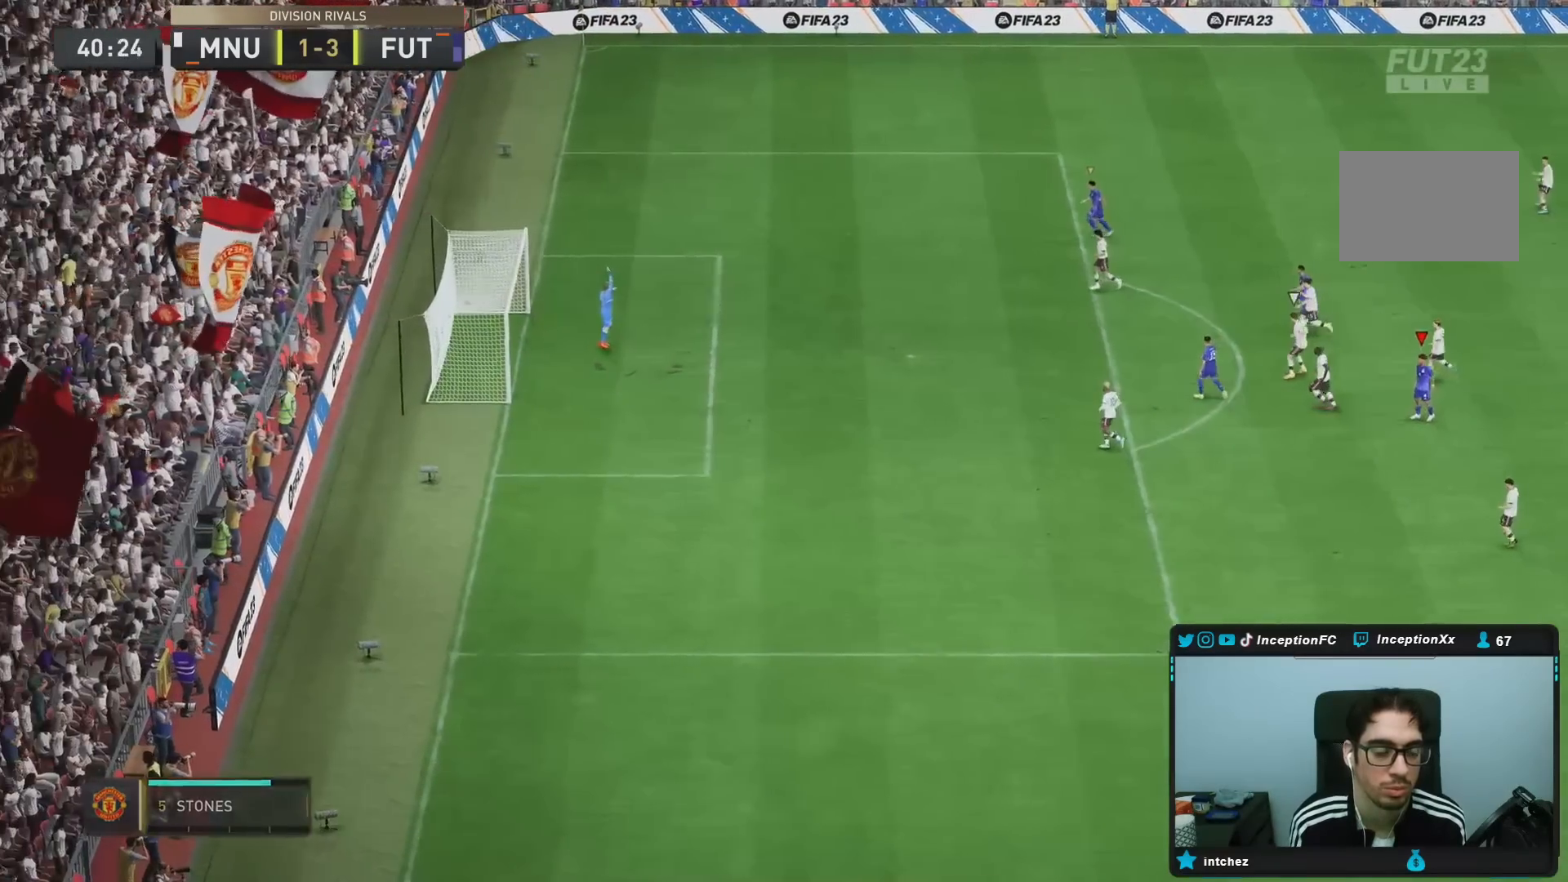
{"buttons": [], "left_stick": "center", "right_stick": "center", "events": [[83, "left_stick", "center"]]}
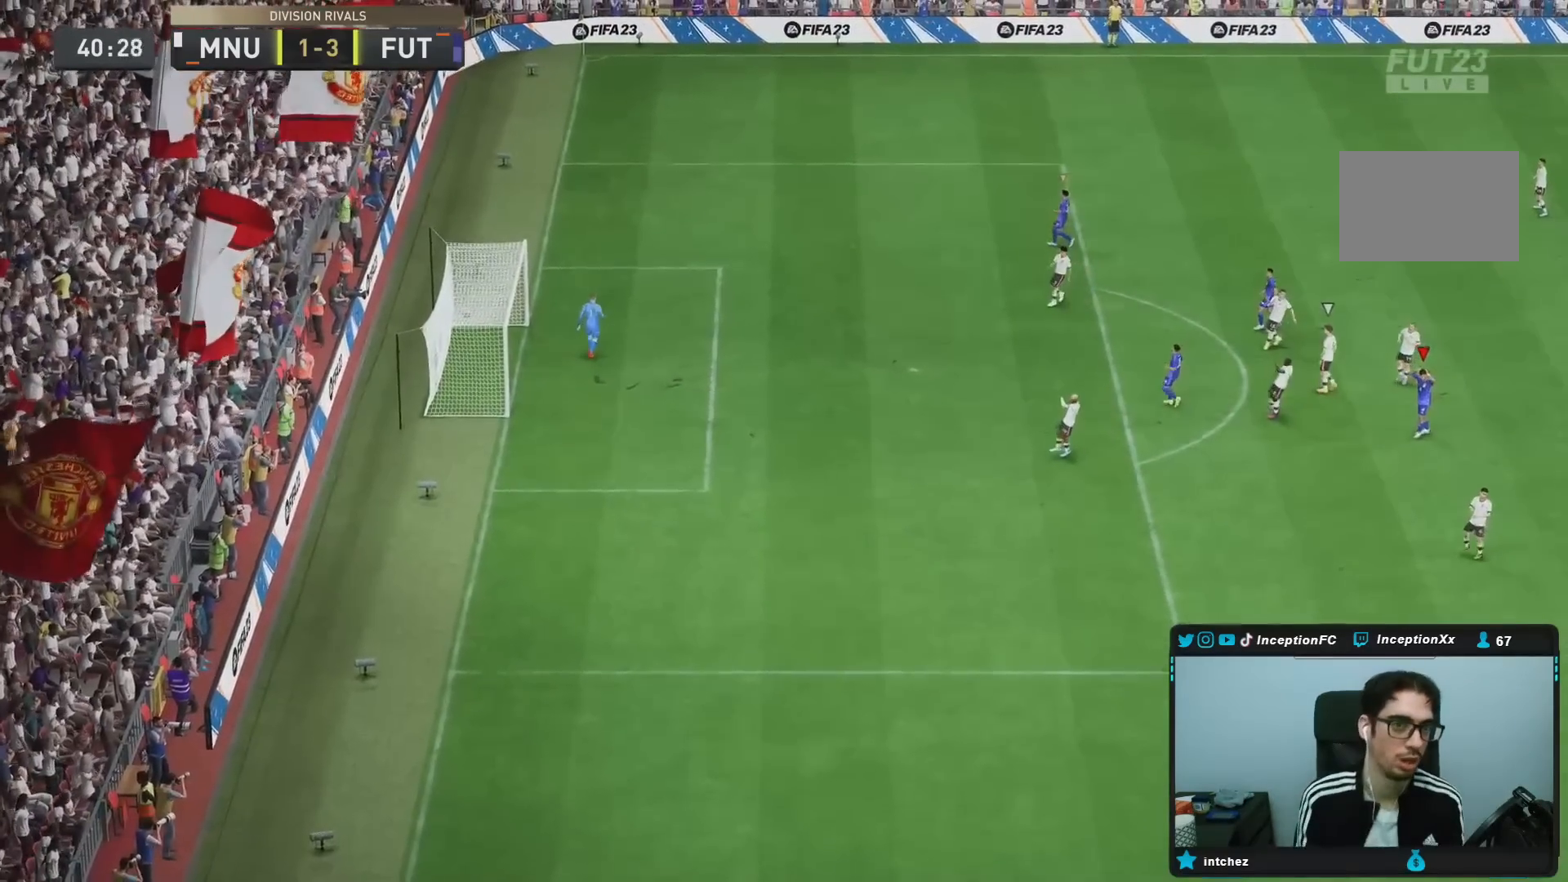
{"buttons": [], "left_stick": "center", "right_stick": "center", "events": []}
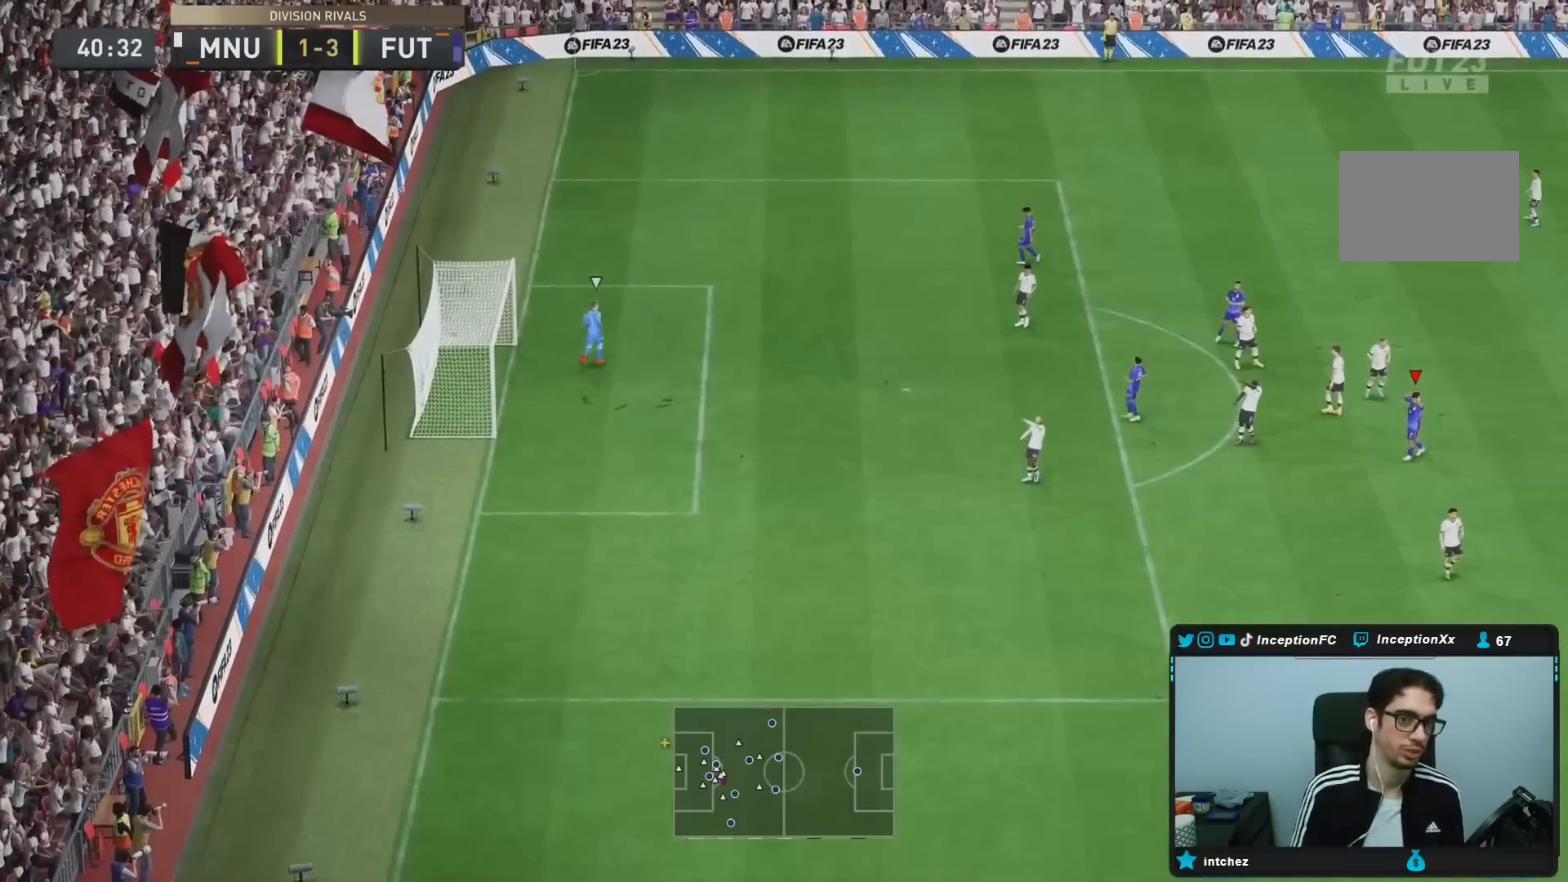
{"buttons": [], "left_stick": "center", "right_stick": "center", "events": []}
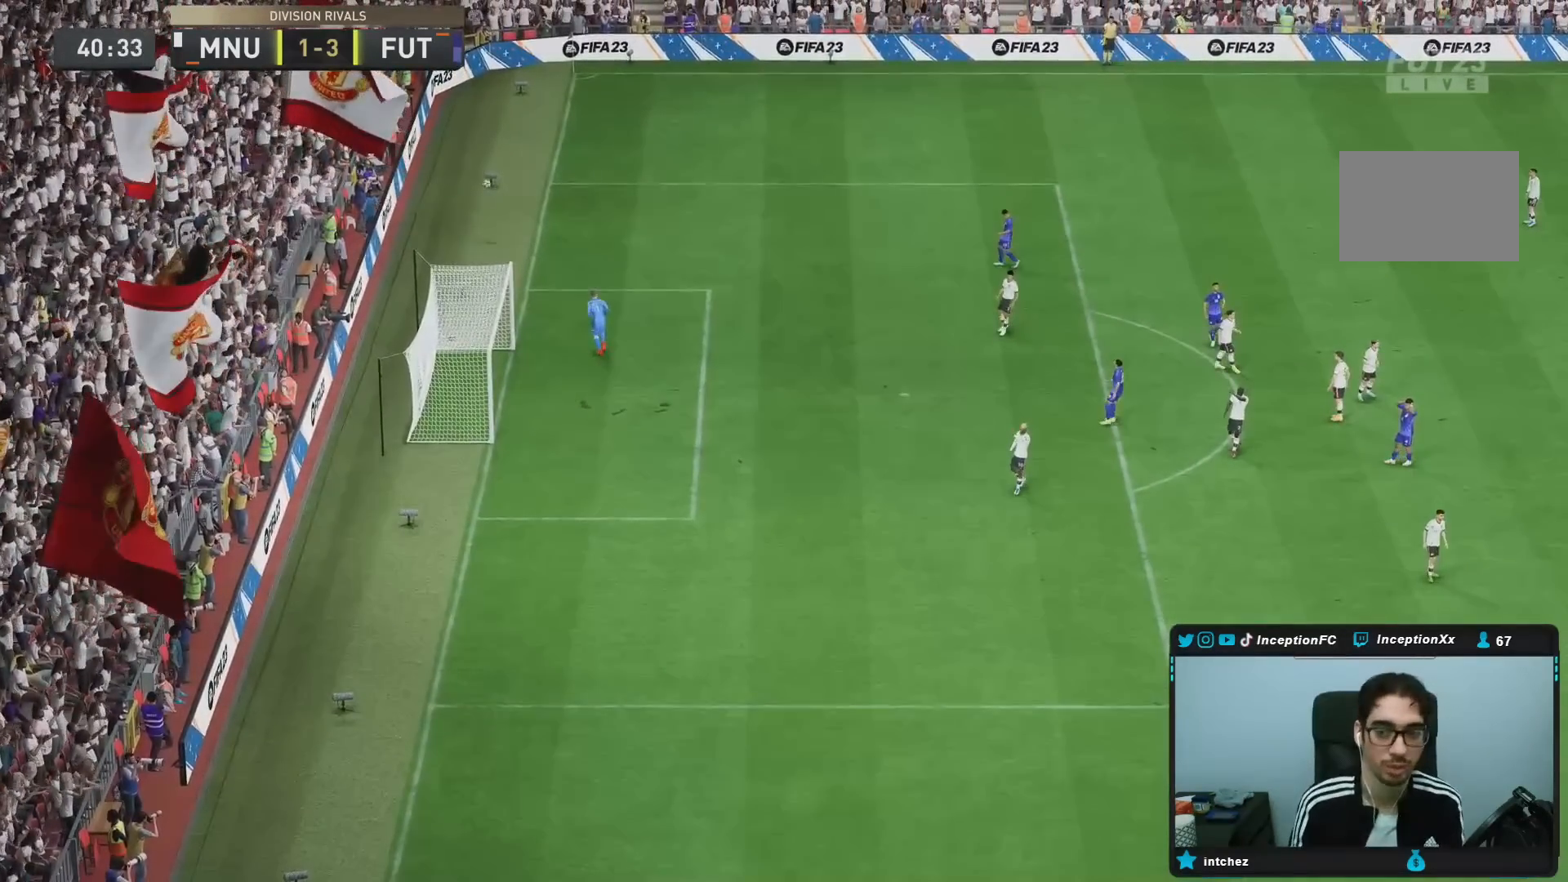
{"buttons": ["CROSS", "L1", "R1"], "left_stick": "center", "right_stick": "center", "events": [[367, "R1", "down"], [400, "CROSS", "down"], [400, "L1", "down"]]}
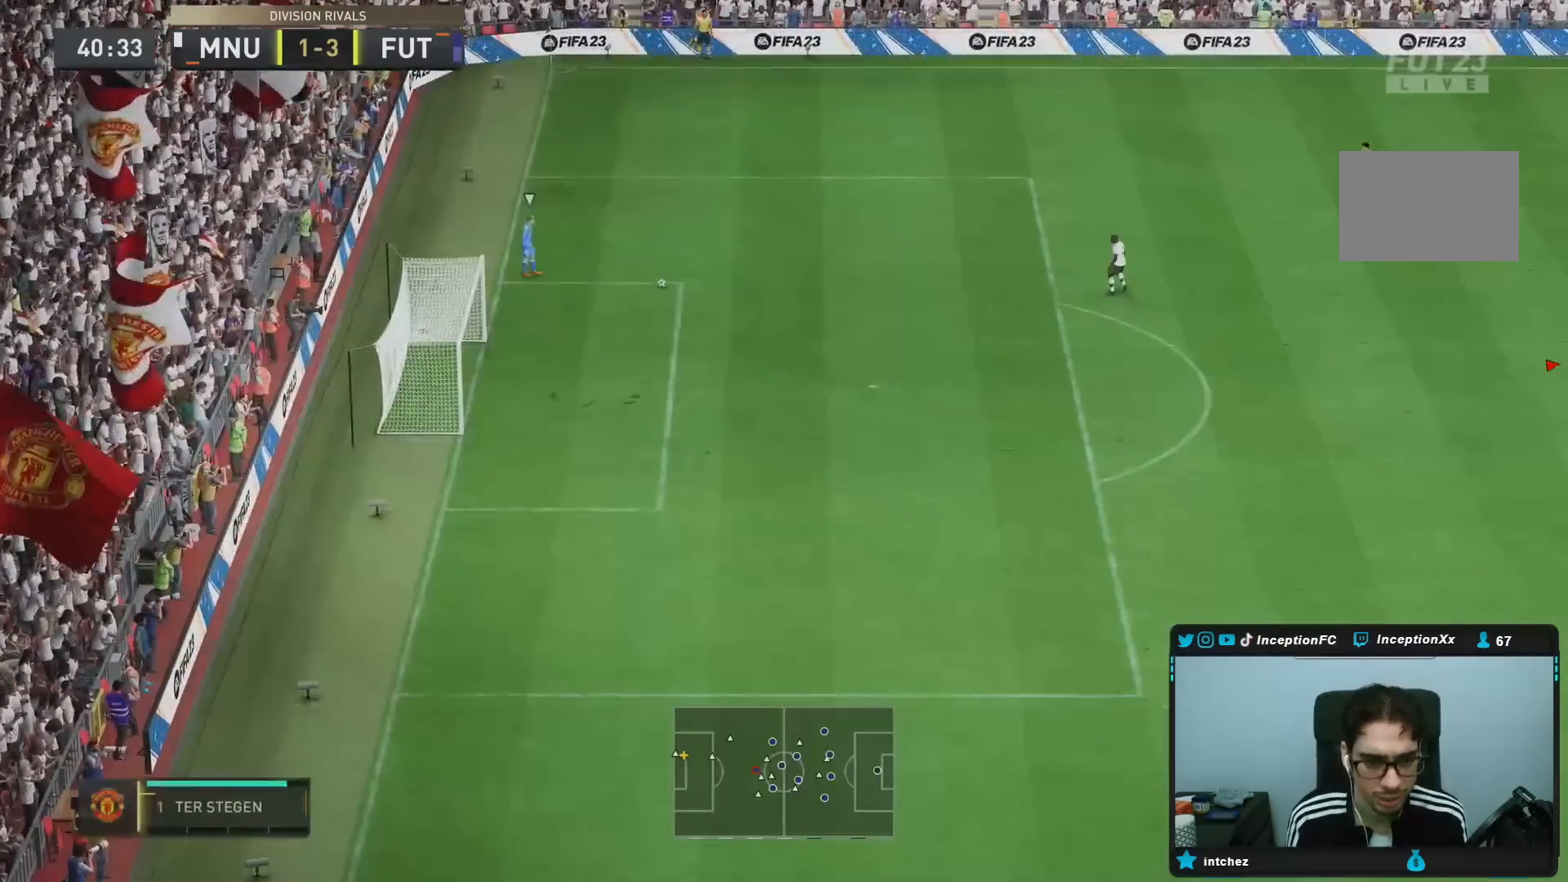
{"buttons": [], "left_stick": "center", "right_stick": "center", "events": [[33, "CROSS", "up"], [33, "L1", "up"], [67, "R1", "up"], [100, "CROSS", "down"], [100, "R1", "down"], [133, "L1", "down"], [200, "CROSS", "up"], [233, "L1", "up"], [233, "R1", "up"], [267, "CROSS", "down"], [267, "R1", "down"], [300, "L1", "down"], [367, "CROSS", "up"], [367, "R1", "up"], [383, "L1", "up"]]}